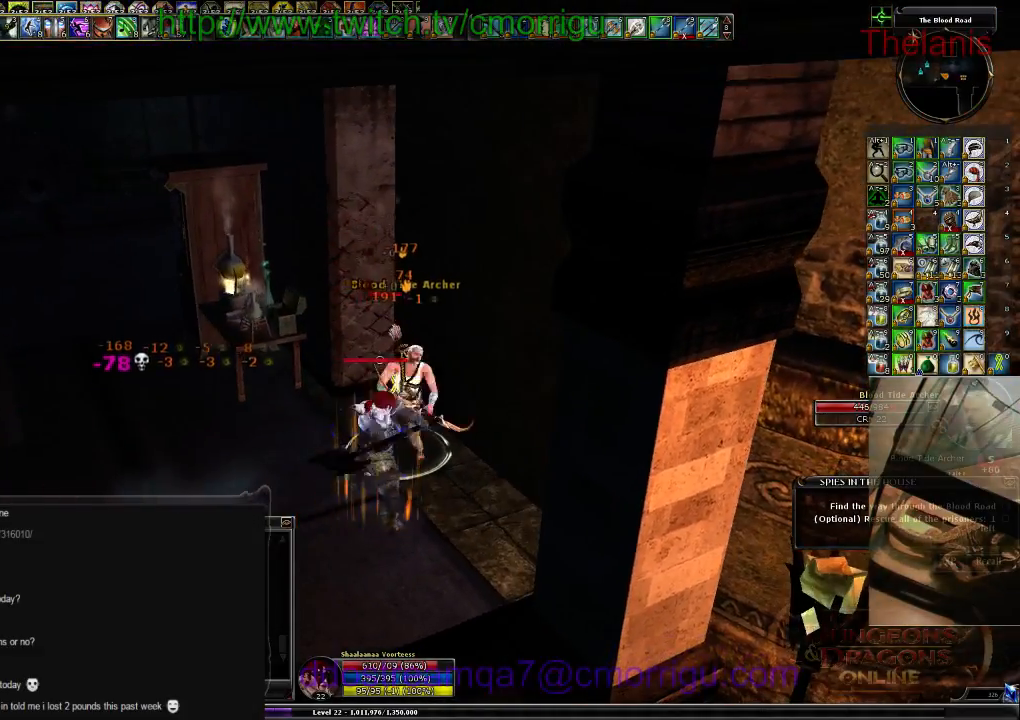
Gameplay with keyboard; each line is a JSON object with the keys held at the frame after it. "events" lists presses ("down") and releases ("up") of ".", "/", "0", "1", "2", "3", "4", "5", "6", "7", "8", "9", "a", "b", "backslash", "backspace", "c", "caps_lock", "comma", "ctrl_l", "ctrl_r", "d", "e", "equals", "escape", "f", "f1", "f10", "f11", "f12", "f2", "f3", "f4", "f5", "f6", "f7", "f8", "f9", "g", "h", "i", "j", "k", "l", "lbracket", "m", "minus", "n", "o", "p", "q", "quote", "r", "rbracket", "return", "s", "semicolon", "shift_l", "shift_r", "space", "t", "tab", "tilde", "u", "v", "w", "x", "y" and "z" between this image and that frame as [ms after this image, input, new state], when the widget could be followed in between. No other keys are recorded. Mouse input is not recorded.
{"keys": [], "events": []}
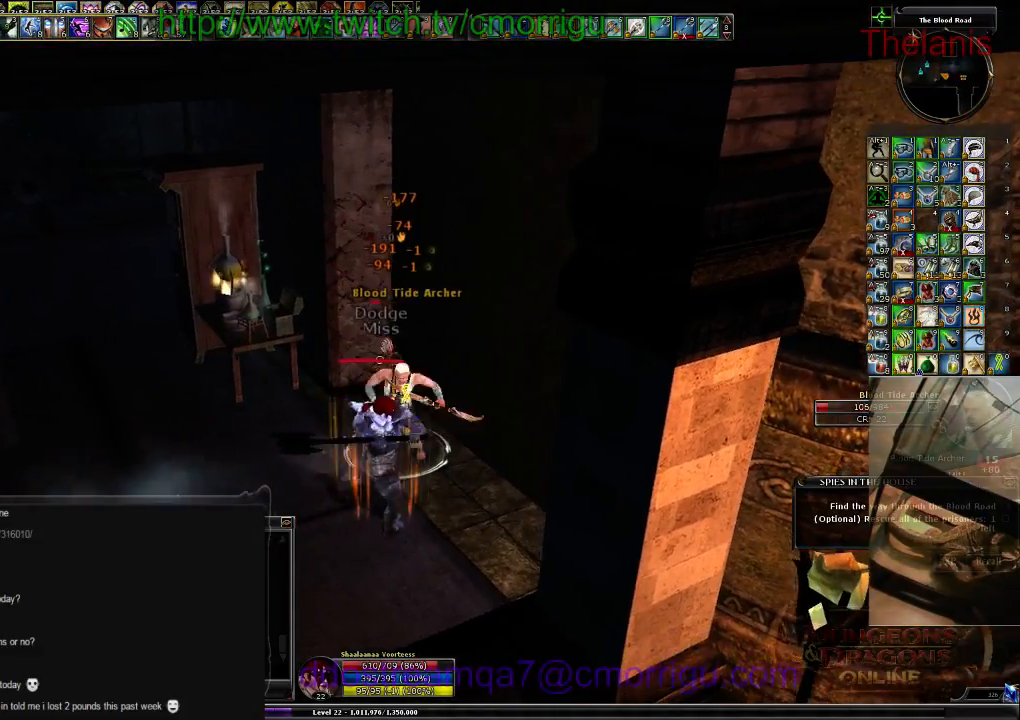
{"keys": [], "events": []}
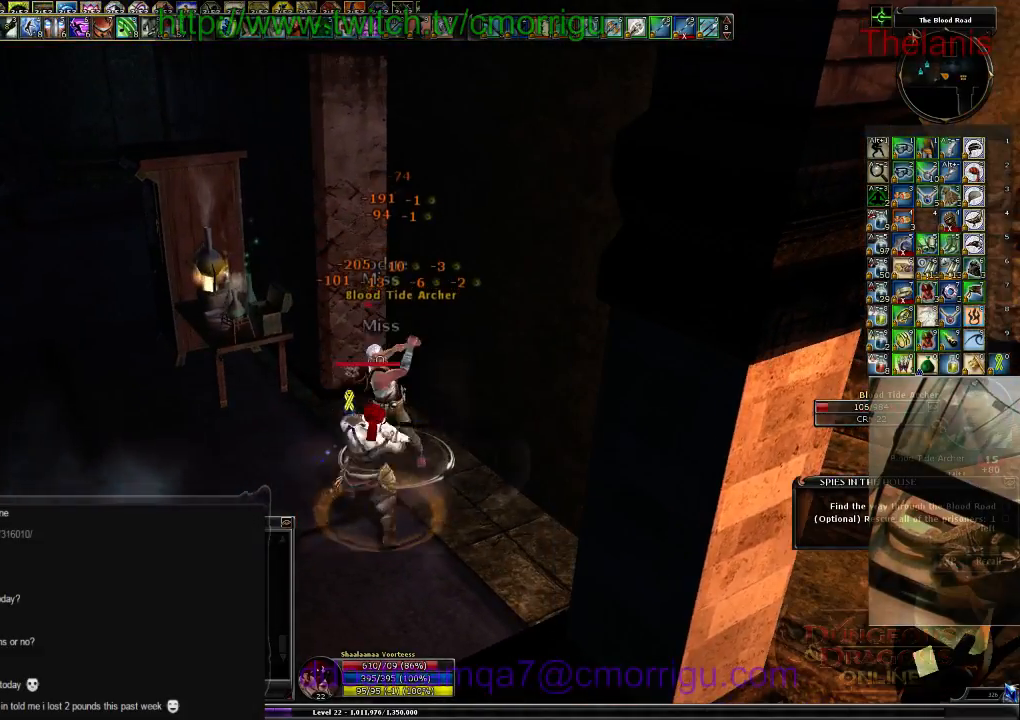
{"keys": ["a", "w"], "events": [[134, "a", "down"], [467, "w", "down"]]}
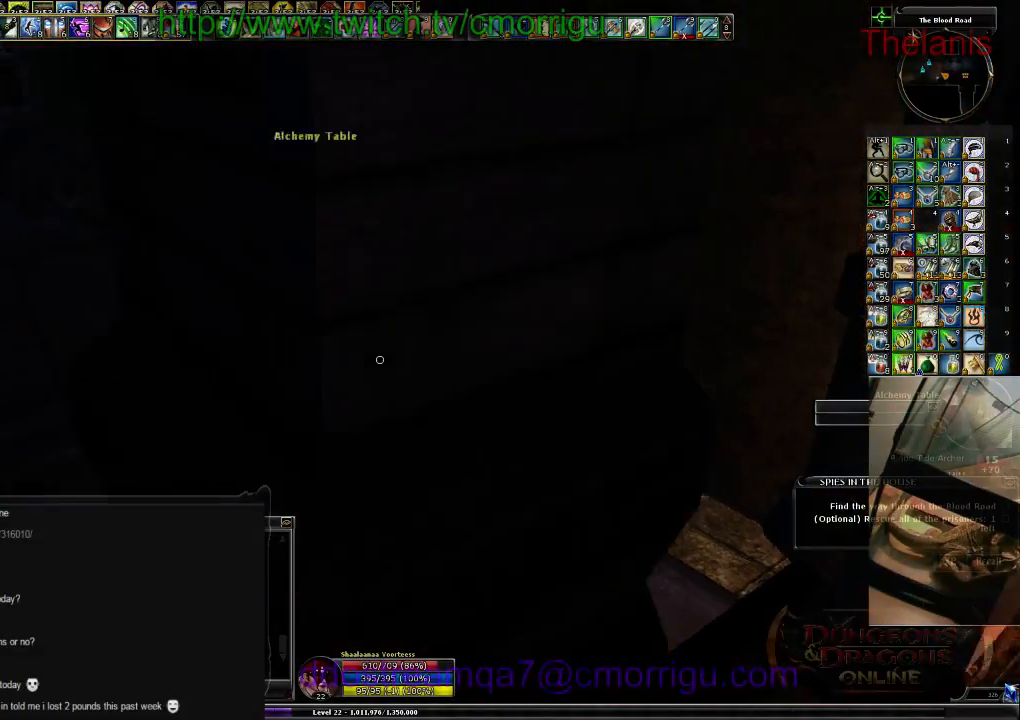
{"keys": [], "events": [[200, "a", "up"], [234, "w", "up"]]}
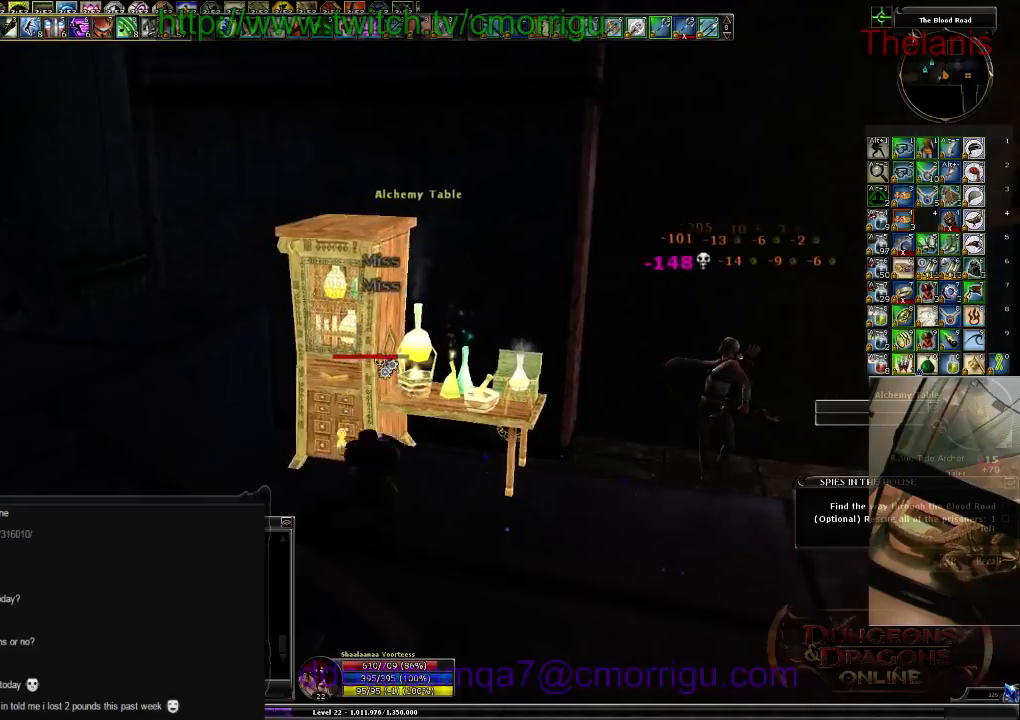
{"keys": [], "events": []}
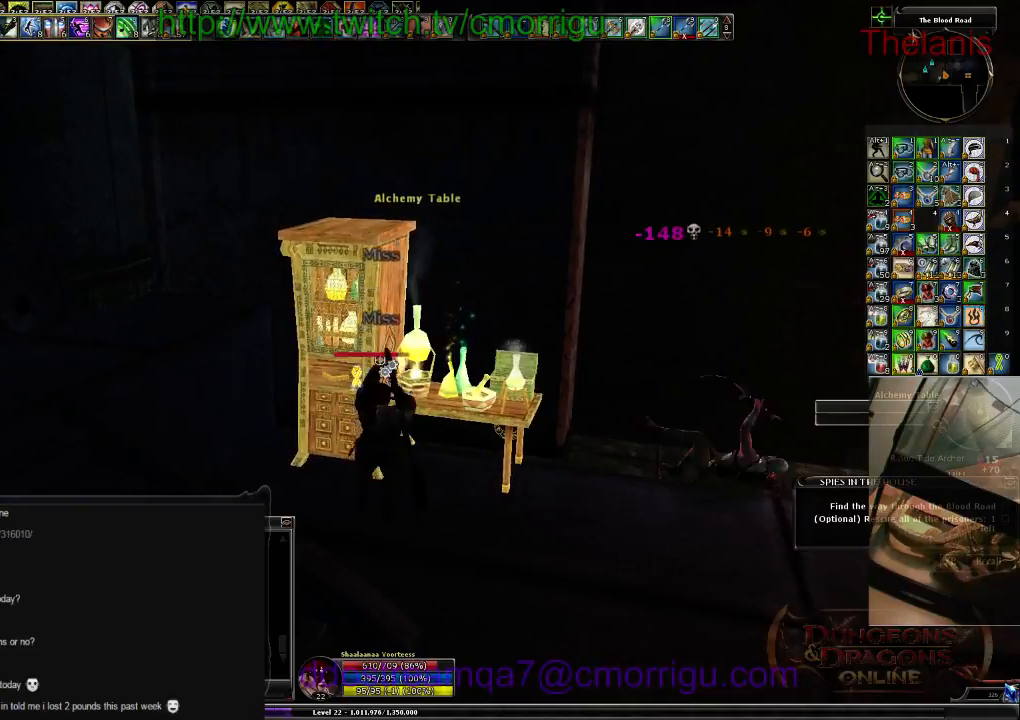
{"keys": [], "events": []}
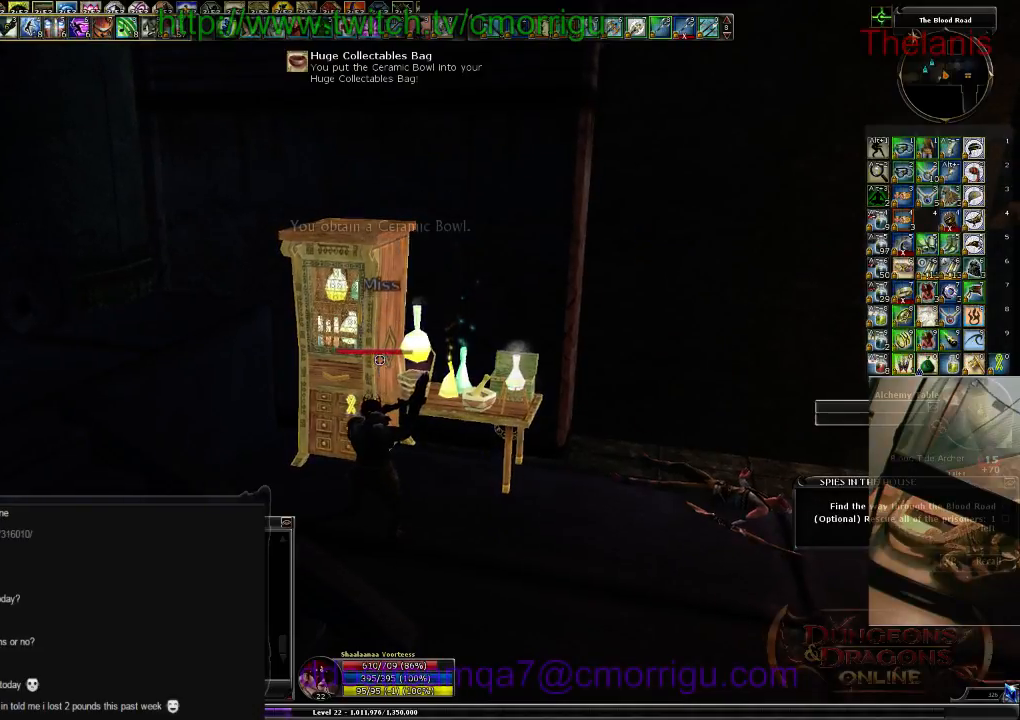
{"keys": ["w"], "events": [[334, "w", "down"]]}
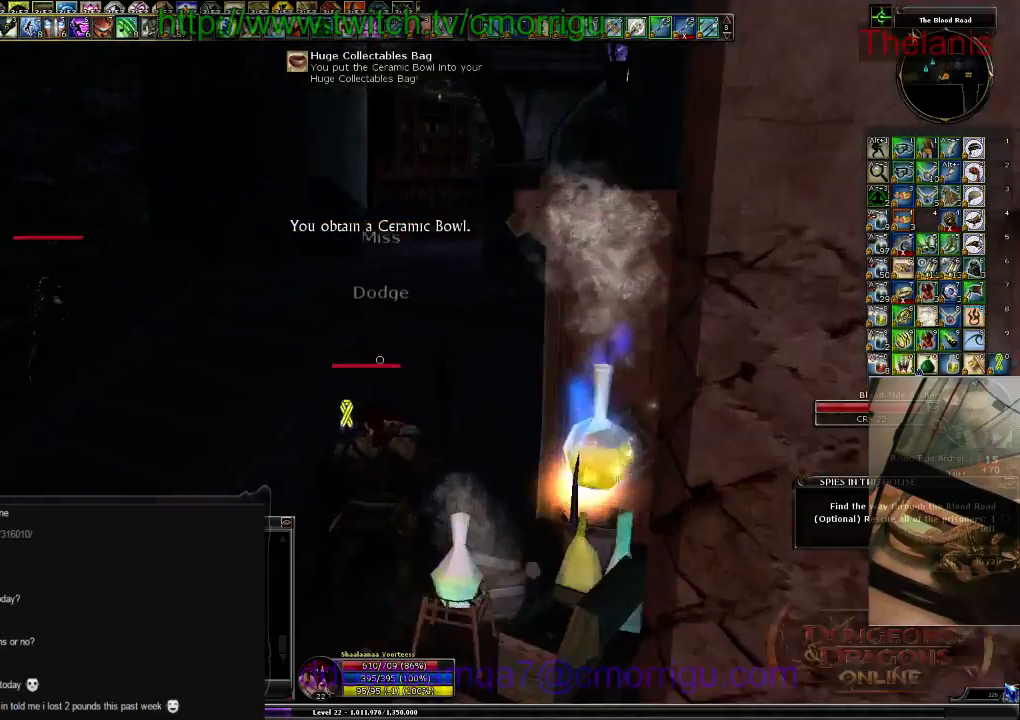
{"keys": [], "events": [[34, "space", "down"], [200, "space", "up"], [367, "w", "up"]]}
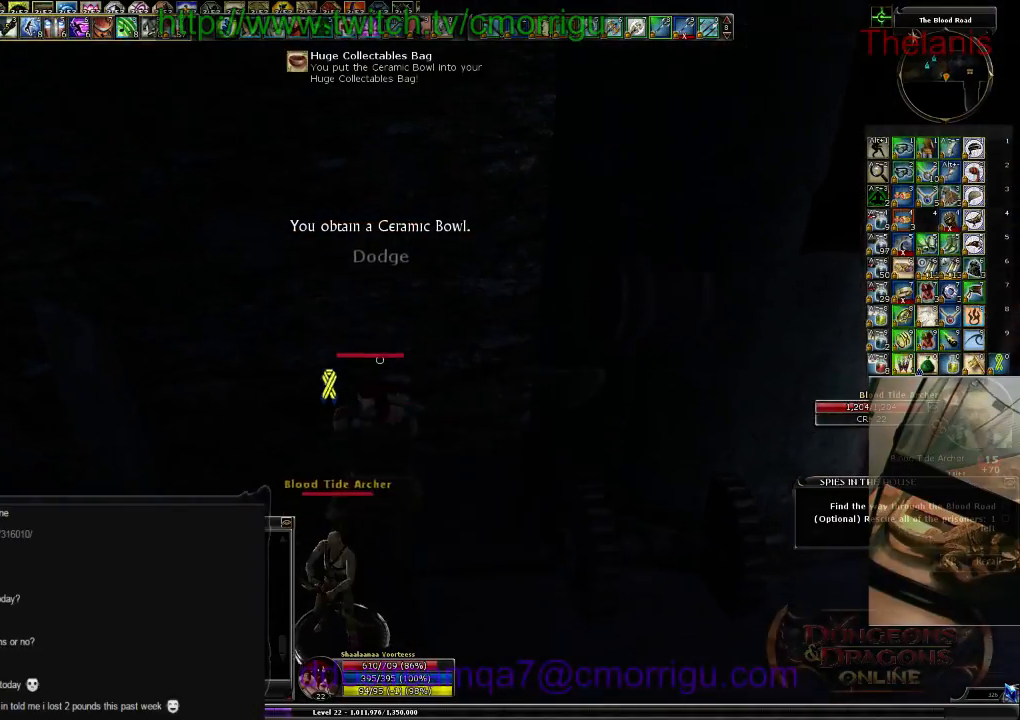
{"keys": ["a"], "events": [[200, "a", "down"]]}
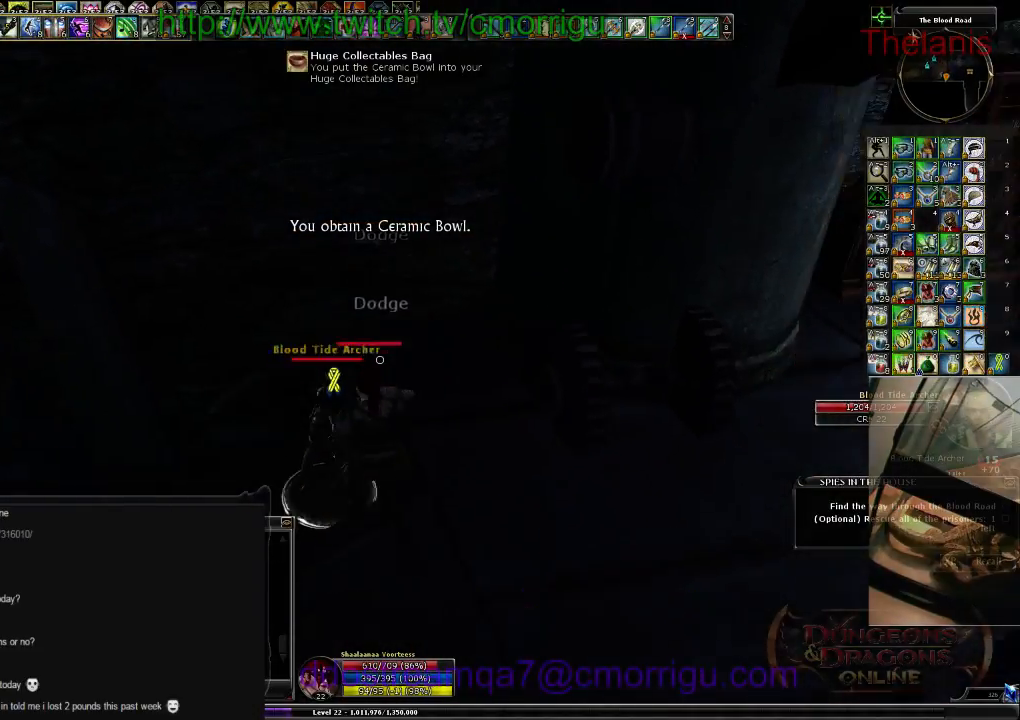
{"keys": ["1"], "events": [[300, "a", "up"], [334, "1", "down"]]}
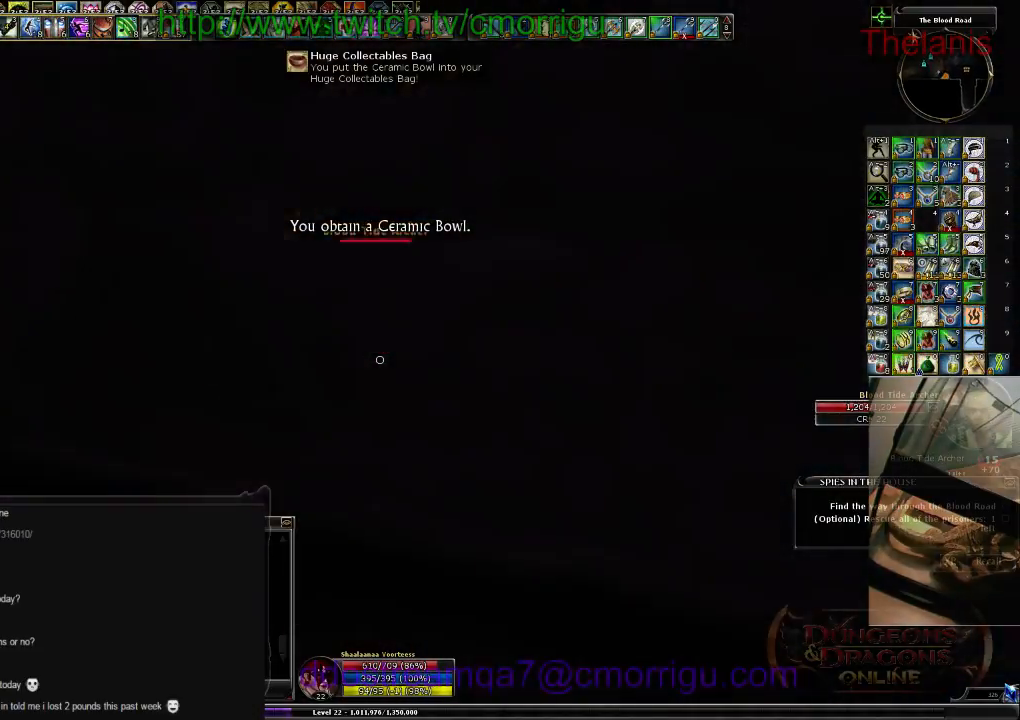
{"keys": [], "events": [[34, "1", "up"], [100, "w", "down"], [267, "w", "up"], [300, "2", "down"], [434, "2", "up"]]}
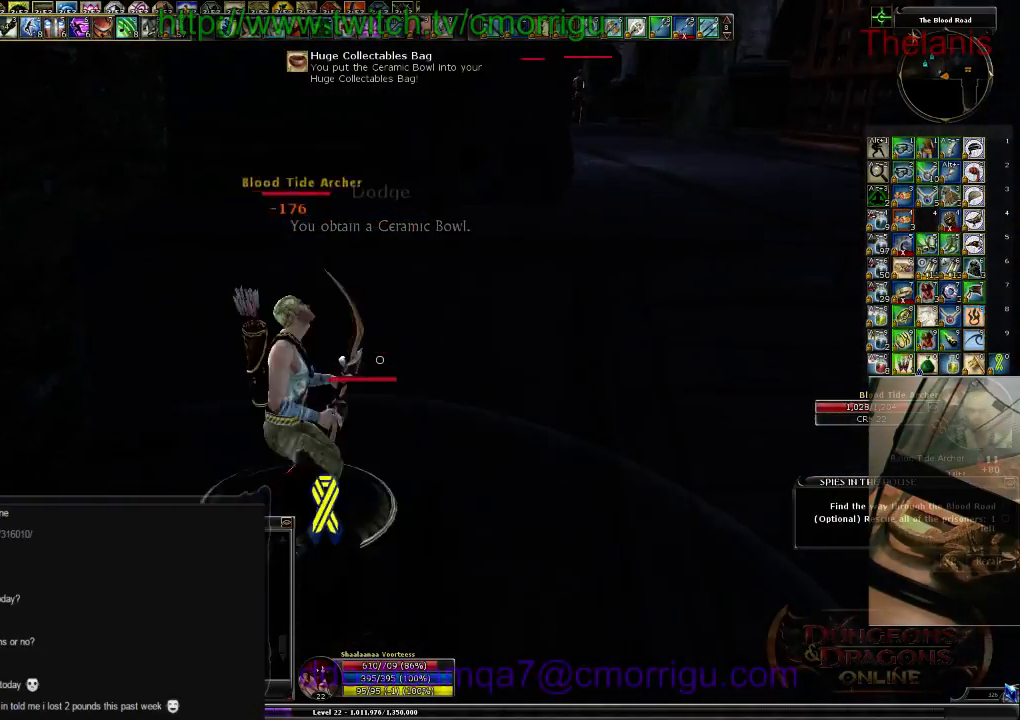
{"keys": ["w"], "events": [[467, "w", "down"]]}
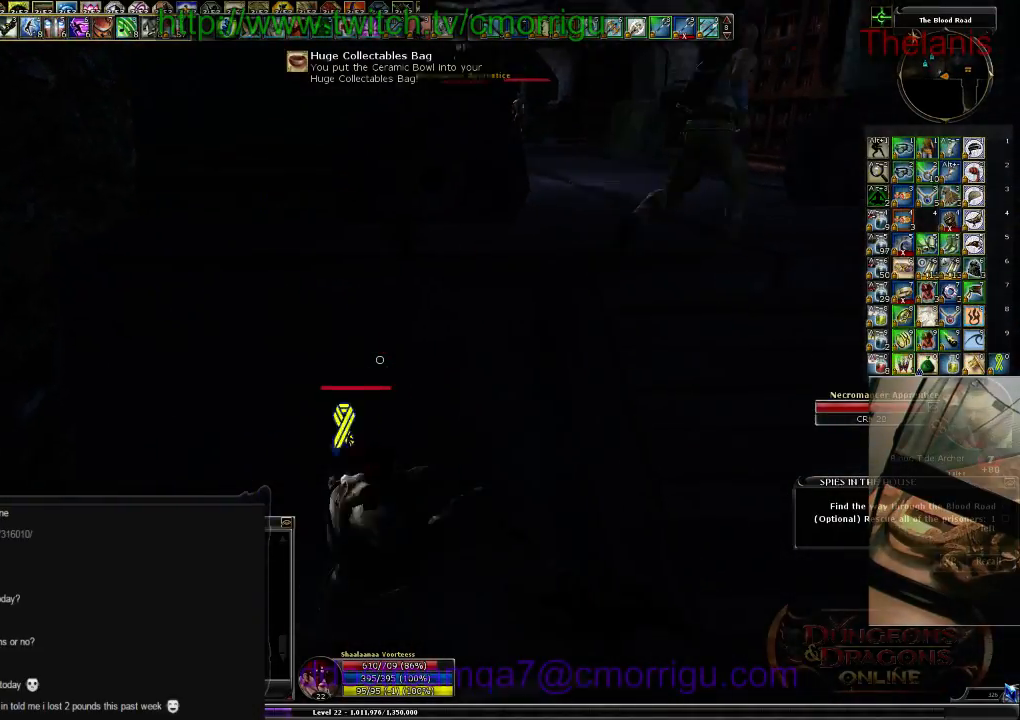
{"keys": ["d", "w"], "events": [[100, "d", "down"]]}
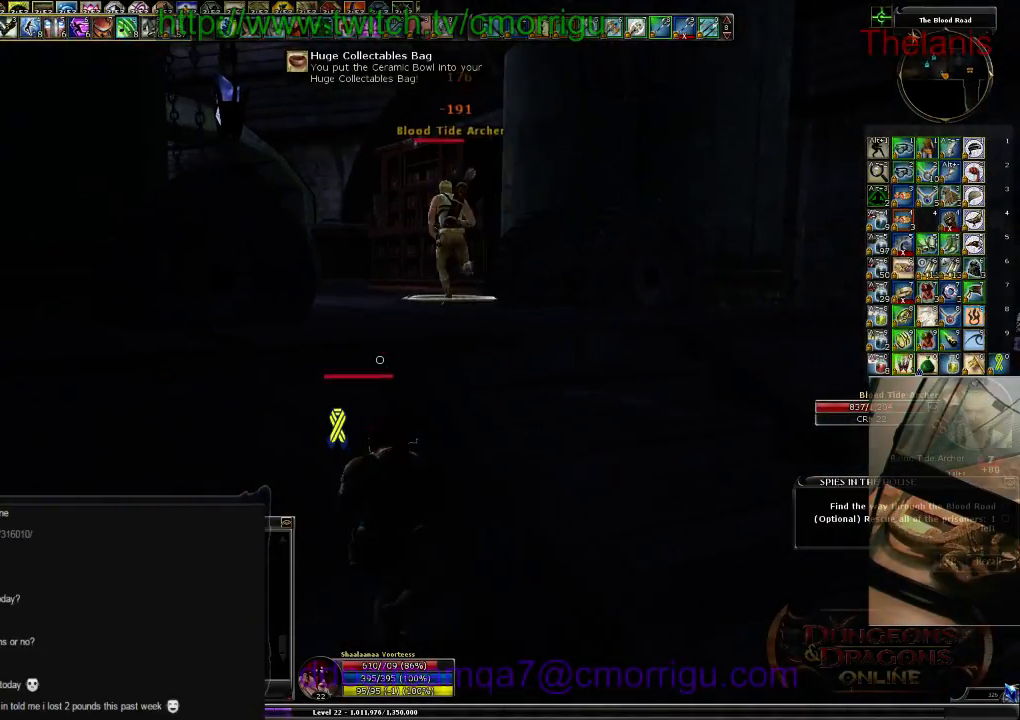
{"keys": ["w"], "events": [[34, "d", "up"], [67, "space", "down"], [267, "space", "up"]]}
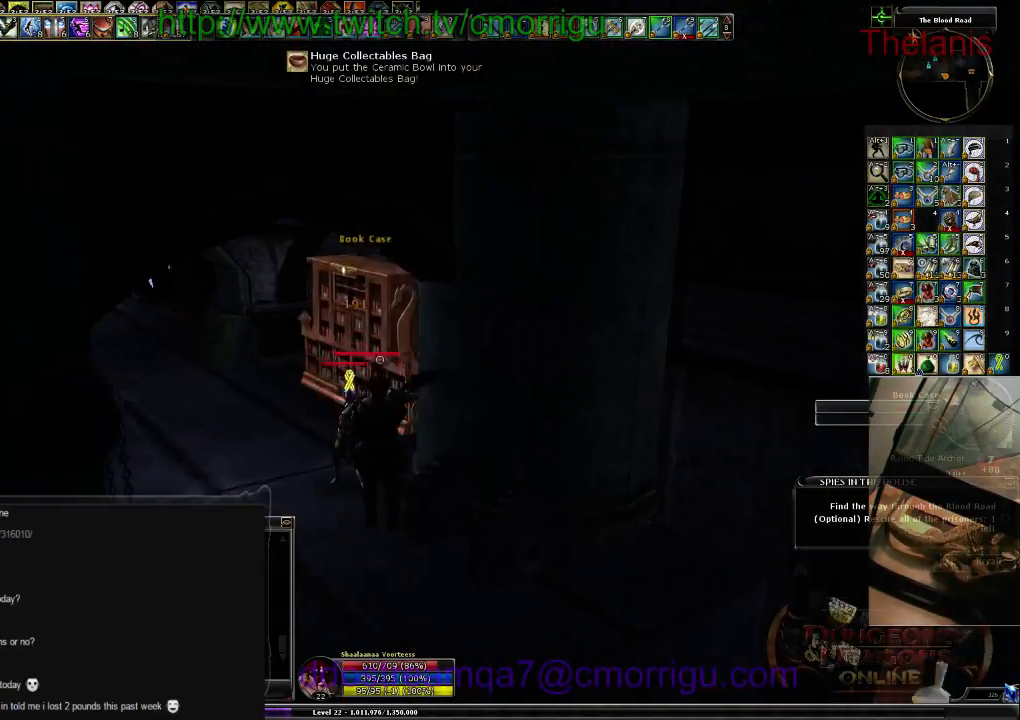
{"keys": ["w"], "events": []}
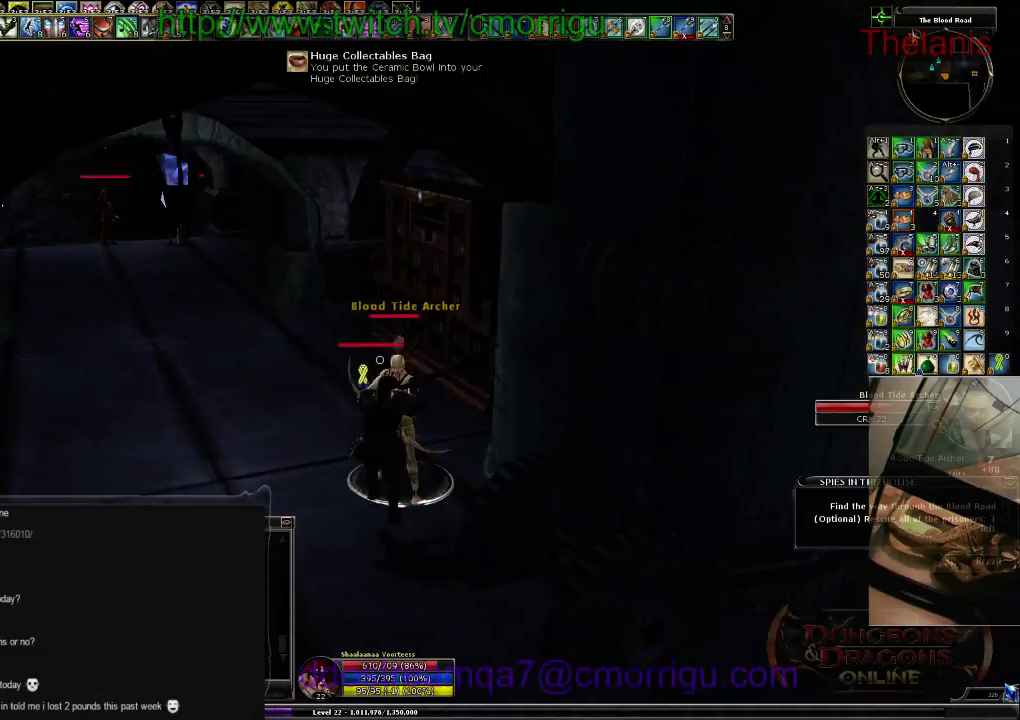
{"keys": [], "events": [[34, "1", "down"], [134, "w", "up"], [234, "1", "up"]]}
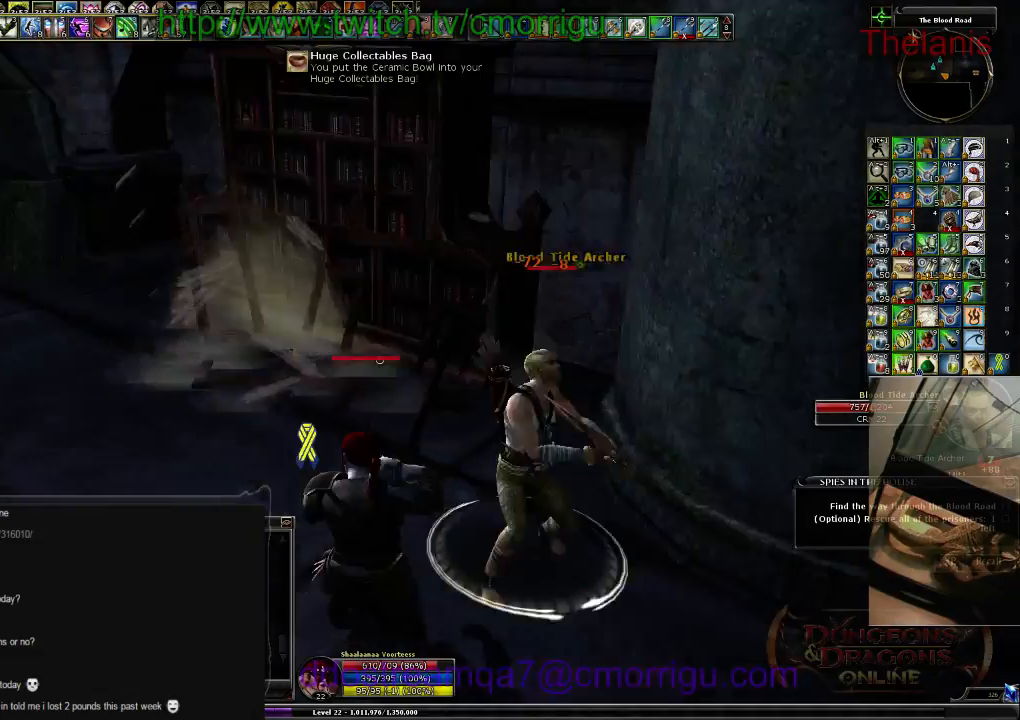
{"keys": [], "events": [[100, "2", "down"], [267, "2", "up"]]}
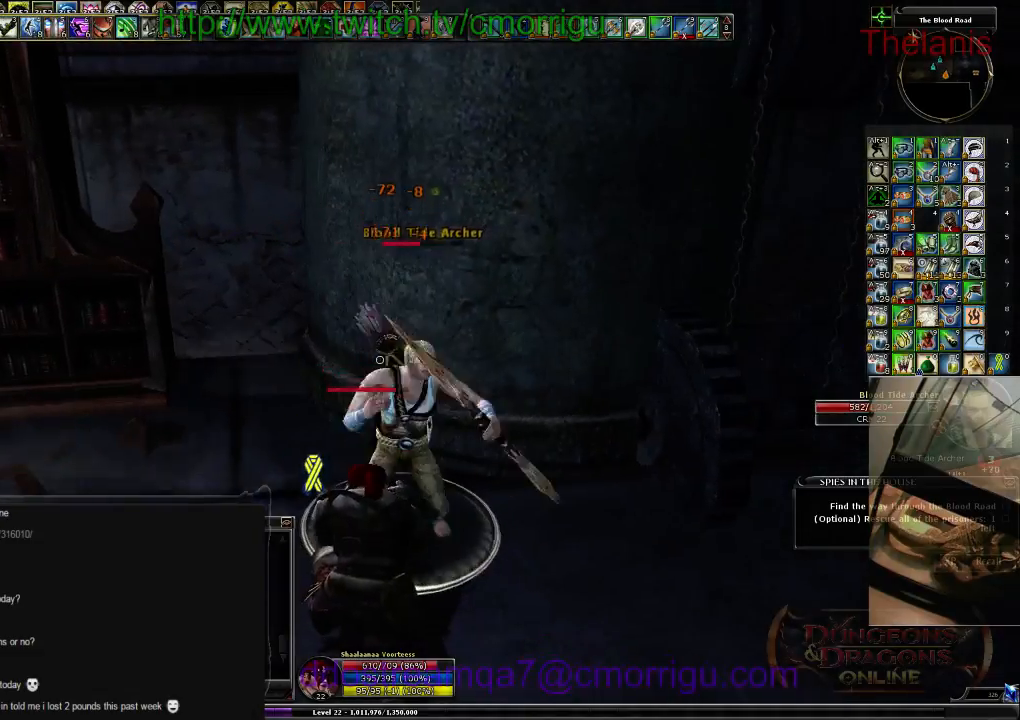
{"keys": [], "events": [[267, "1", "down"], [434, "1", "up"]]}
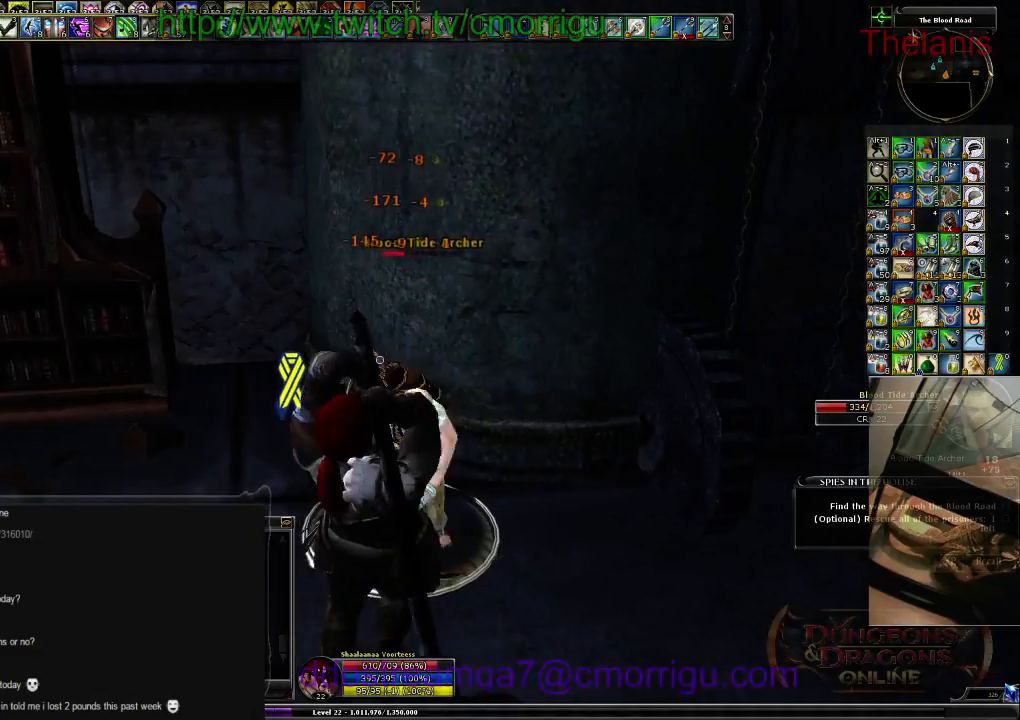
{"keys": [], "events": [[300, "2", "down"], [500, "2", "up"]]}
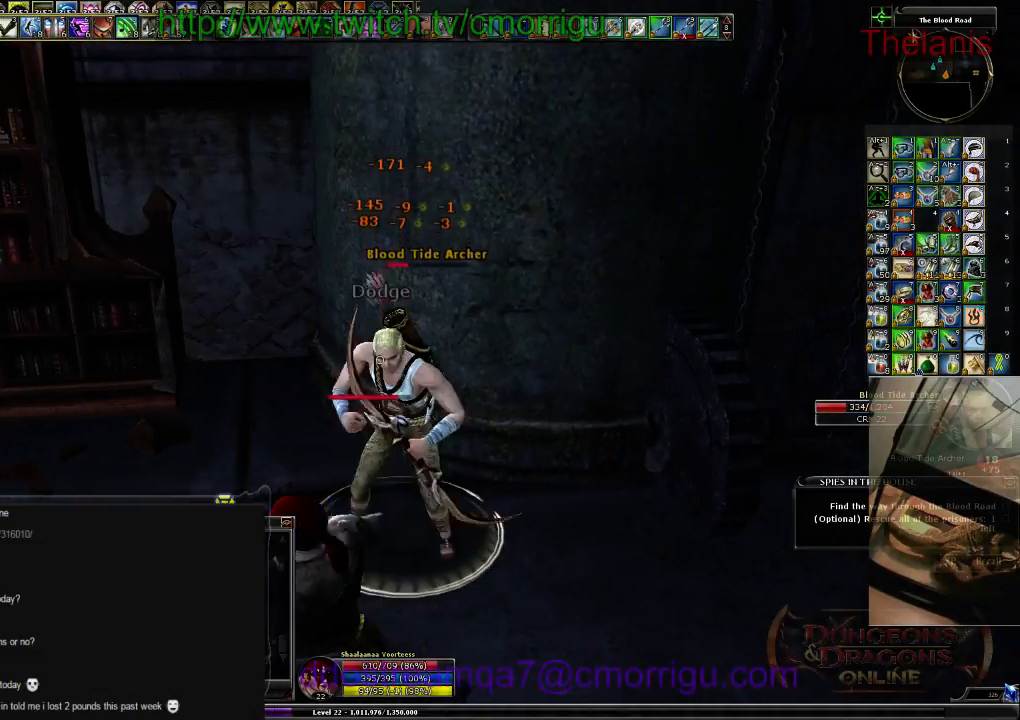
{"keys": ["1"], "events": [[500, "1", "down"]]}
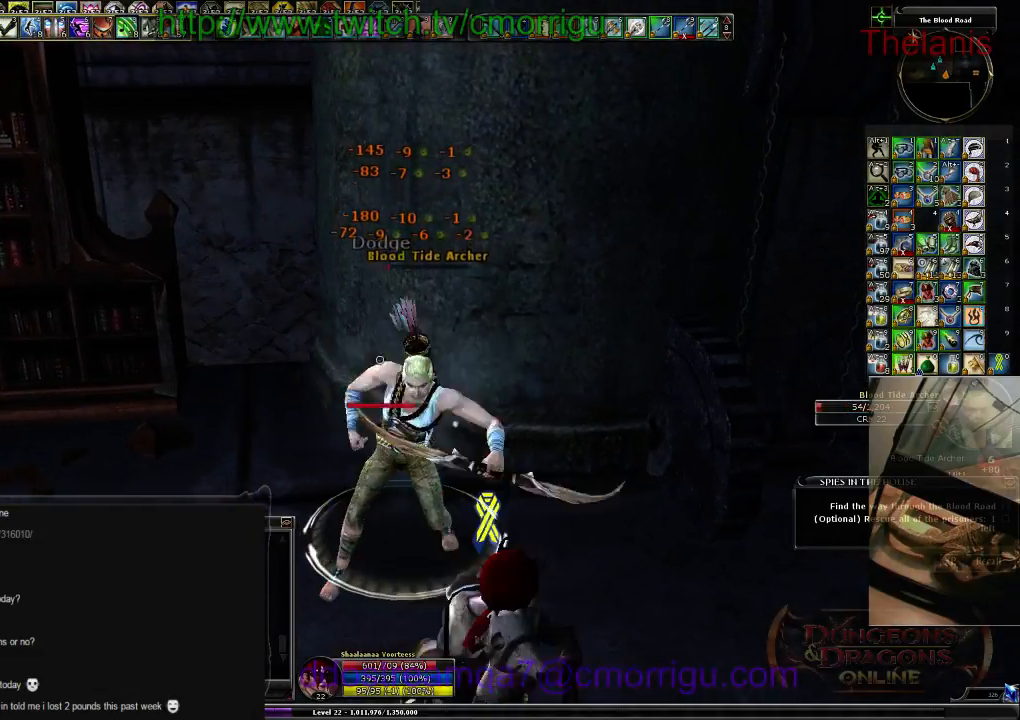
{"keys": ["w"], "events": [[167, "1", "up"], [367, "w", "down"]]}
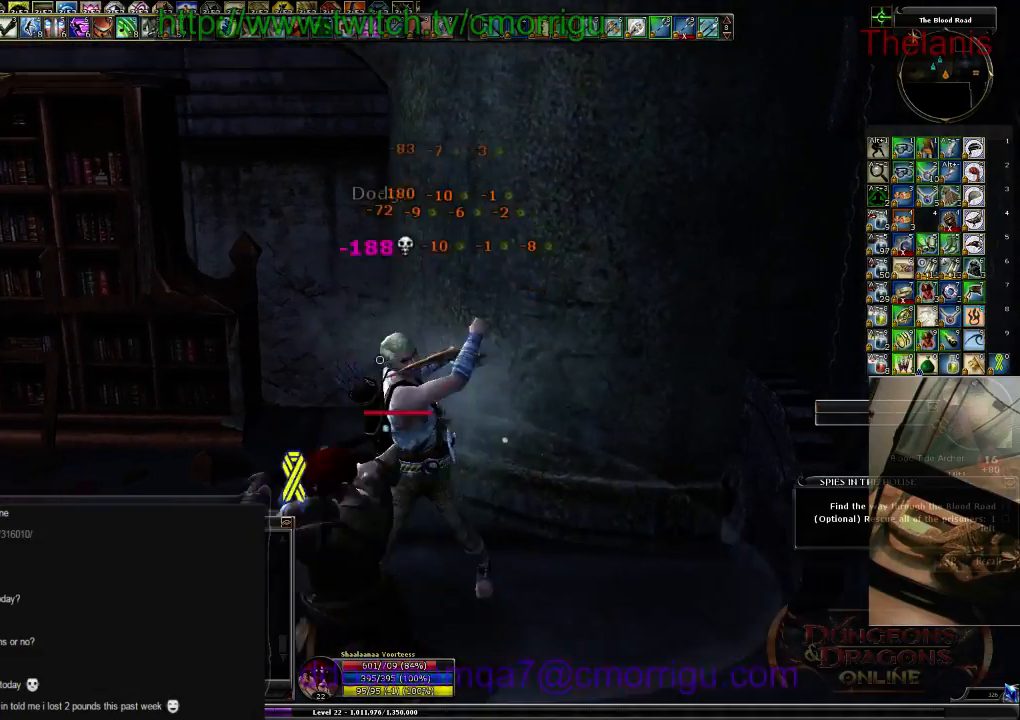
{"keys": [], "events": [[400, "w", "up"]]}
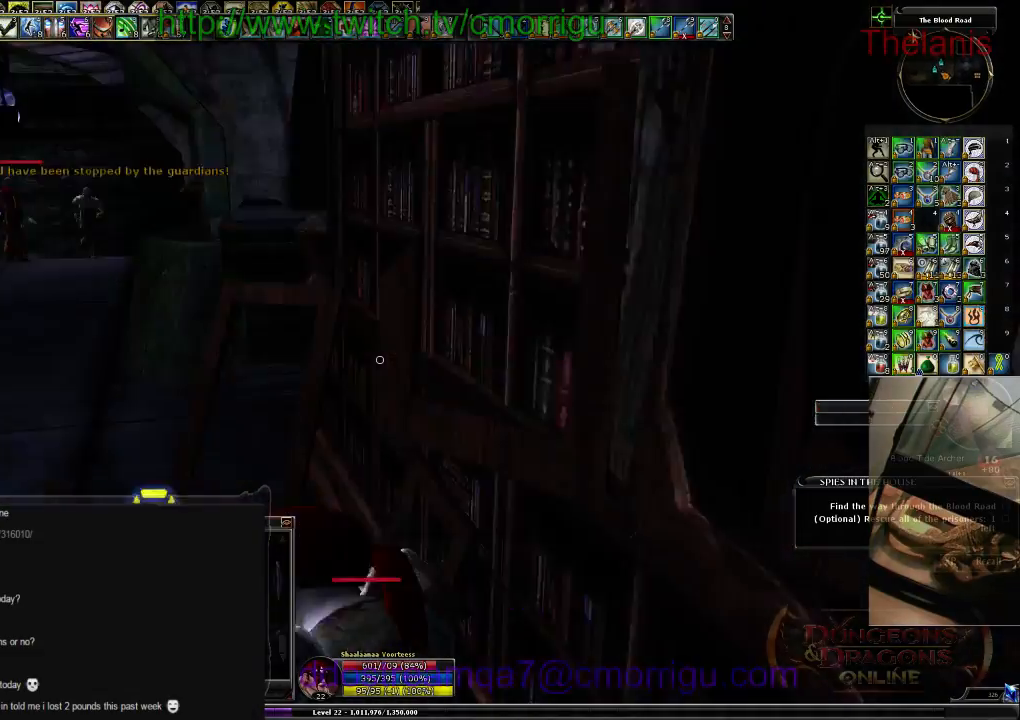
{"keys": ["a", "w"], "events": [[67, "a", "down"], [134, "w", "down"]]}
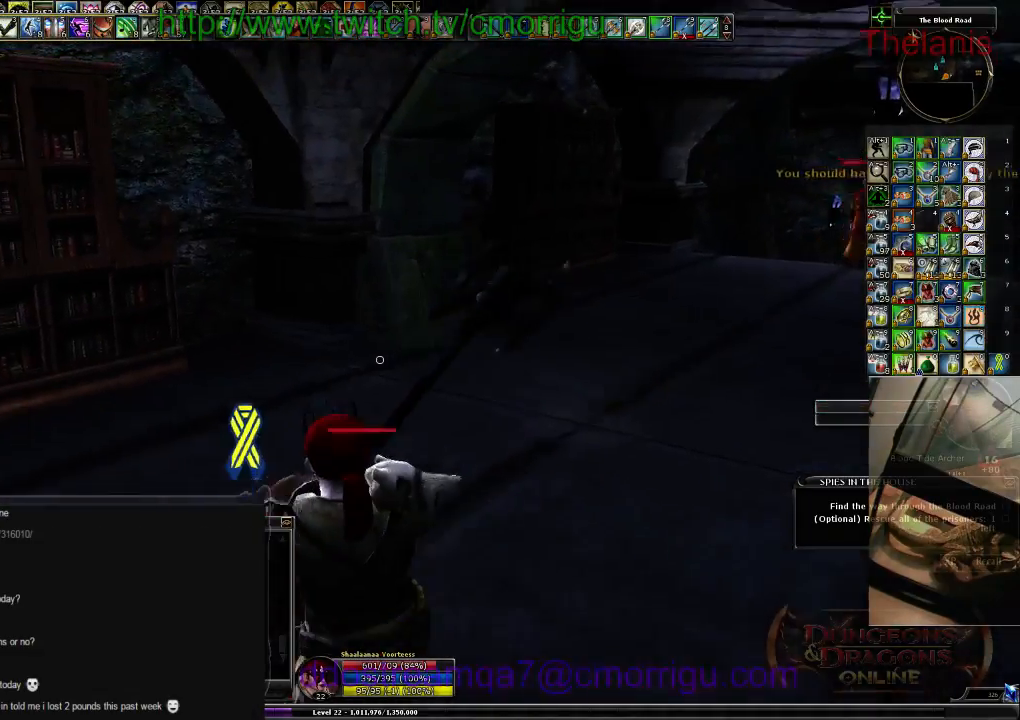
{"keys": [], "events": [[400, "a", "up"], [434, "w", "up"]]}
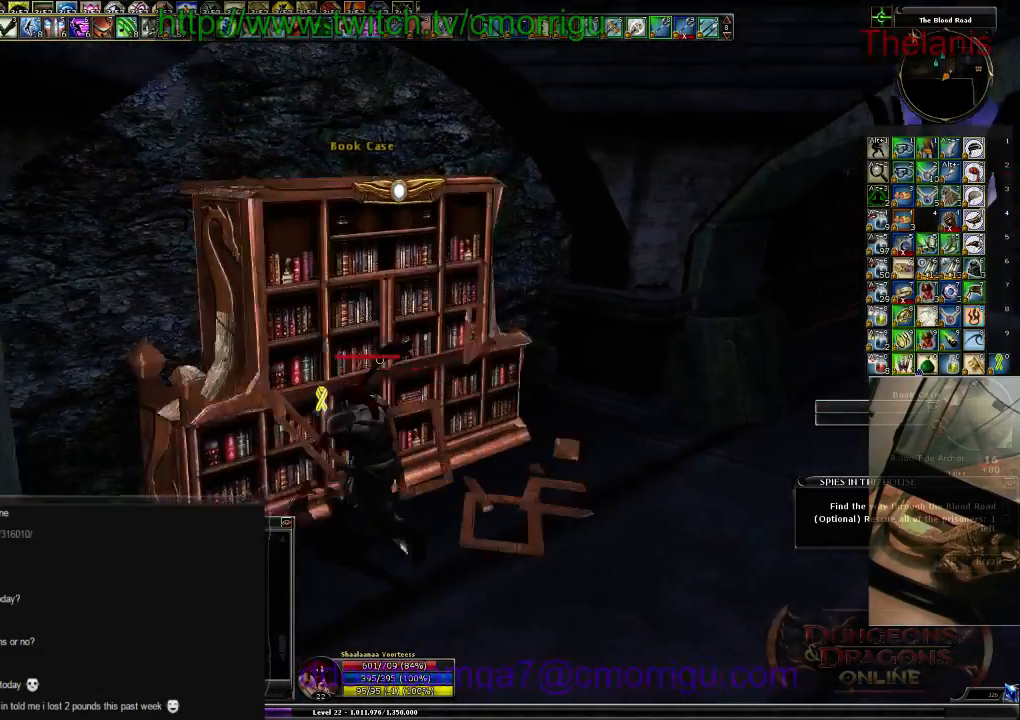
{"keys": ["d", "w"], "events": [[200, "d", "down"], [300, "w", "down"]]}